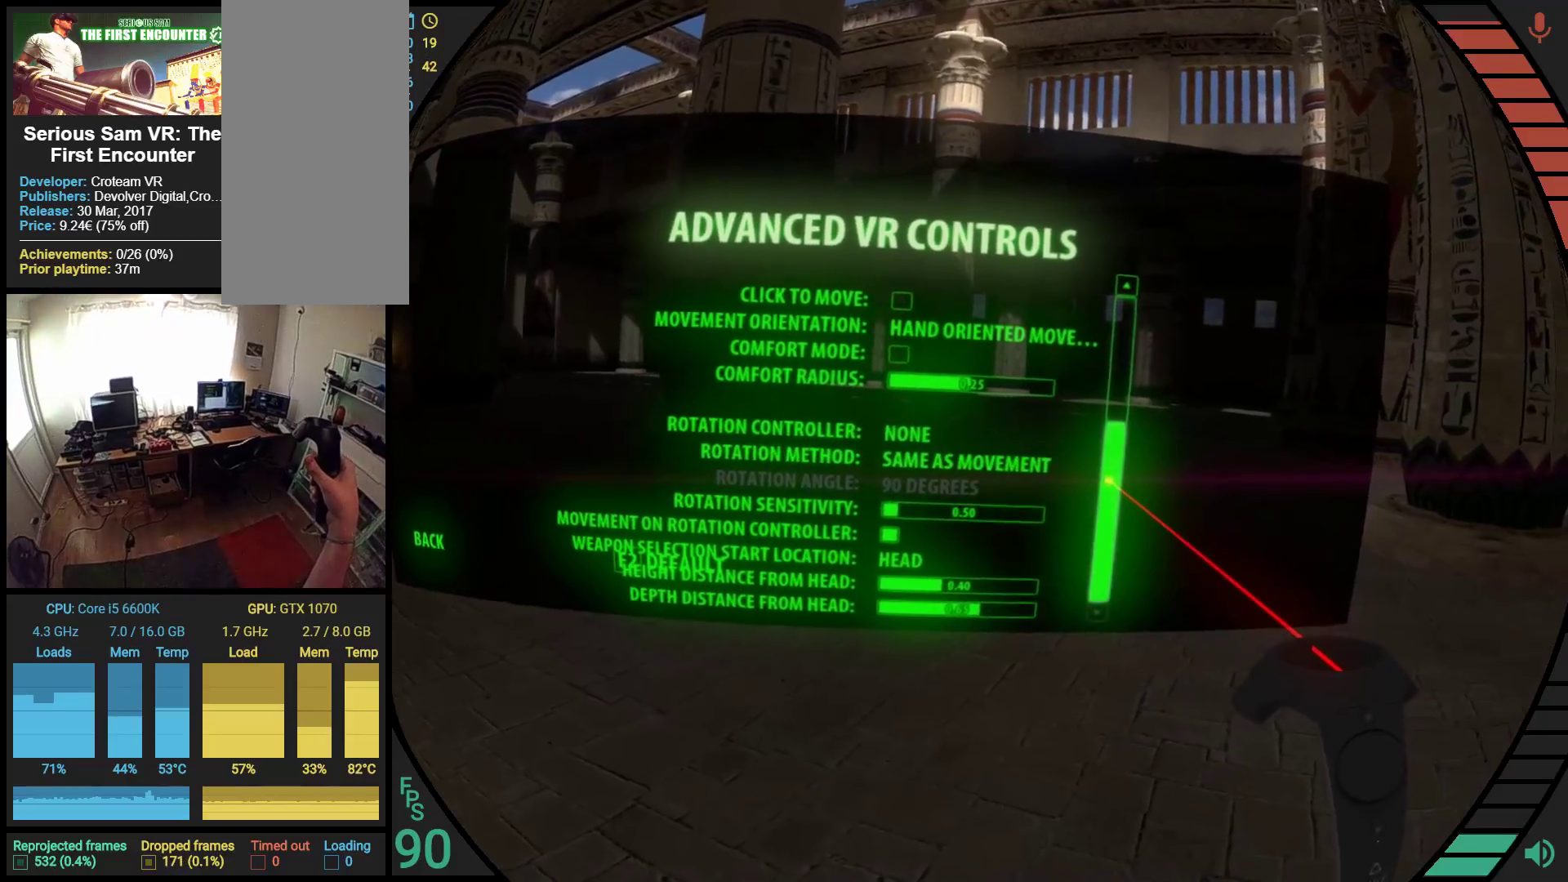
Gameplay with a controller (Nintendo layout); each line is a JSON object with the inputs held at the frame after it. "events" lists button and stick changes between this image and that frame as [ms after this image, input, new state], when the widget could be followed in between. Not read: A B DPAD_DOWN DPAD_LEFT DPAD_RIGHT DPAD_UP HOME L2 L3 R2 R3 SL SR X Y right_stick.
{"buttons": ["R1"], "left_stick": "center", "events": [[241, "R1", "down"]]}
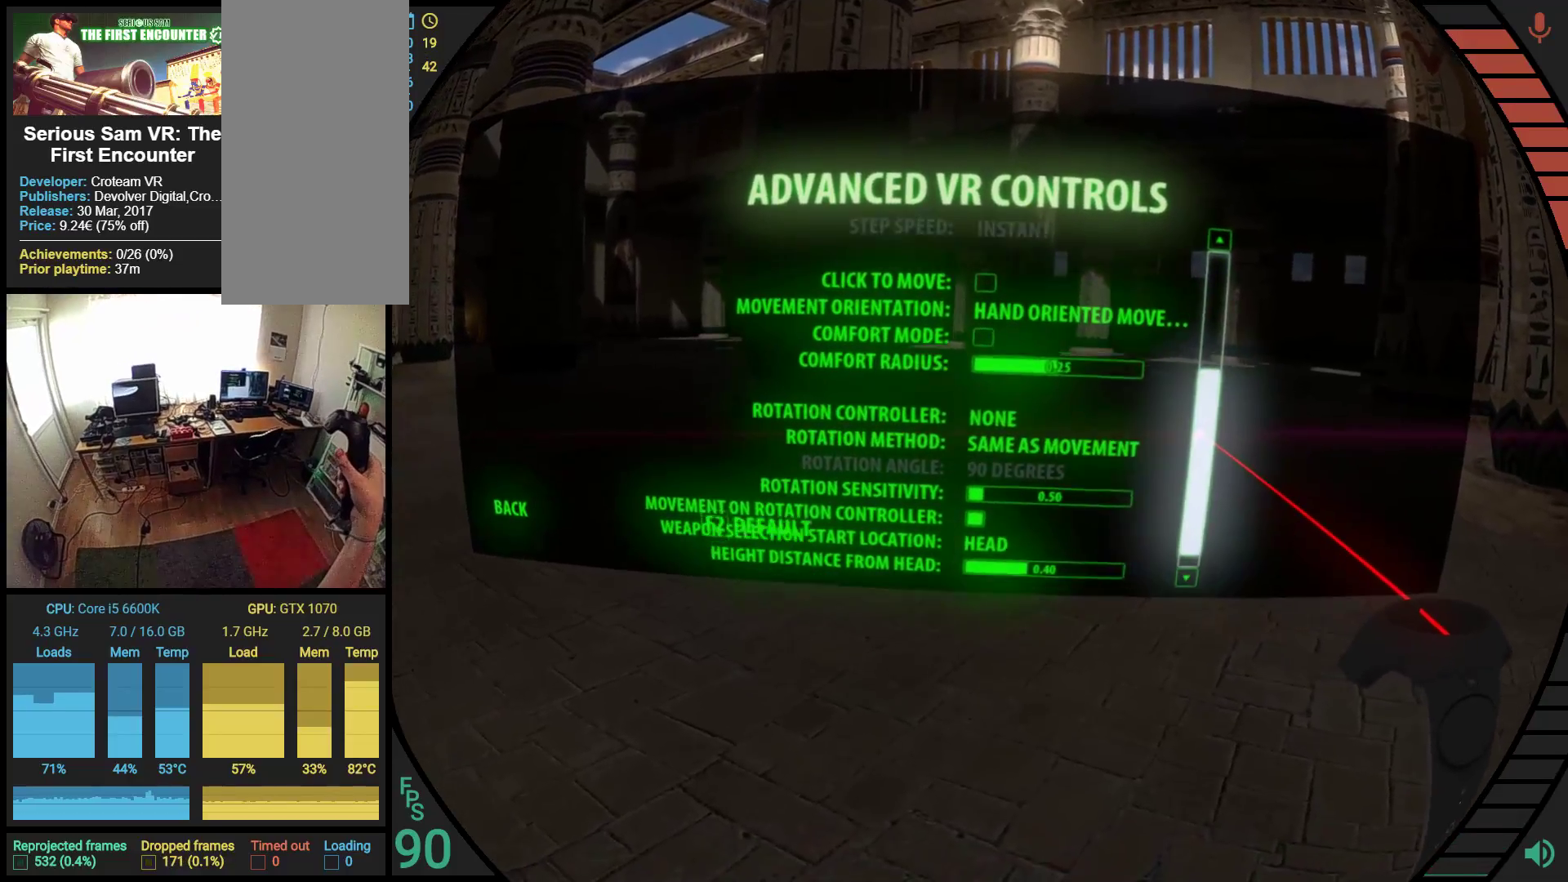
{"buttons": ["R1"], "left_stick": "center", "events": []}
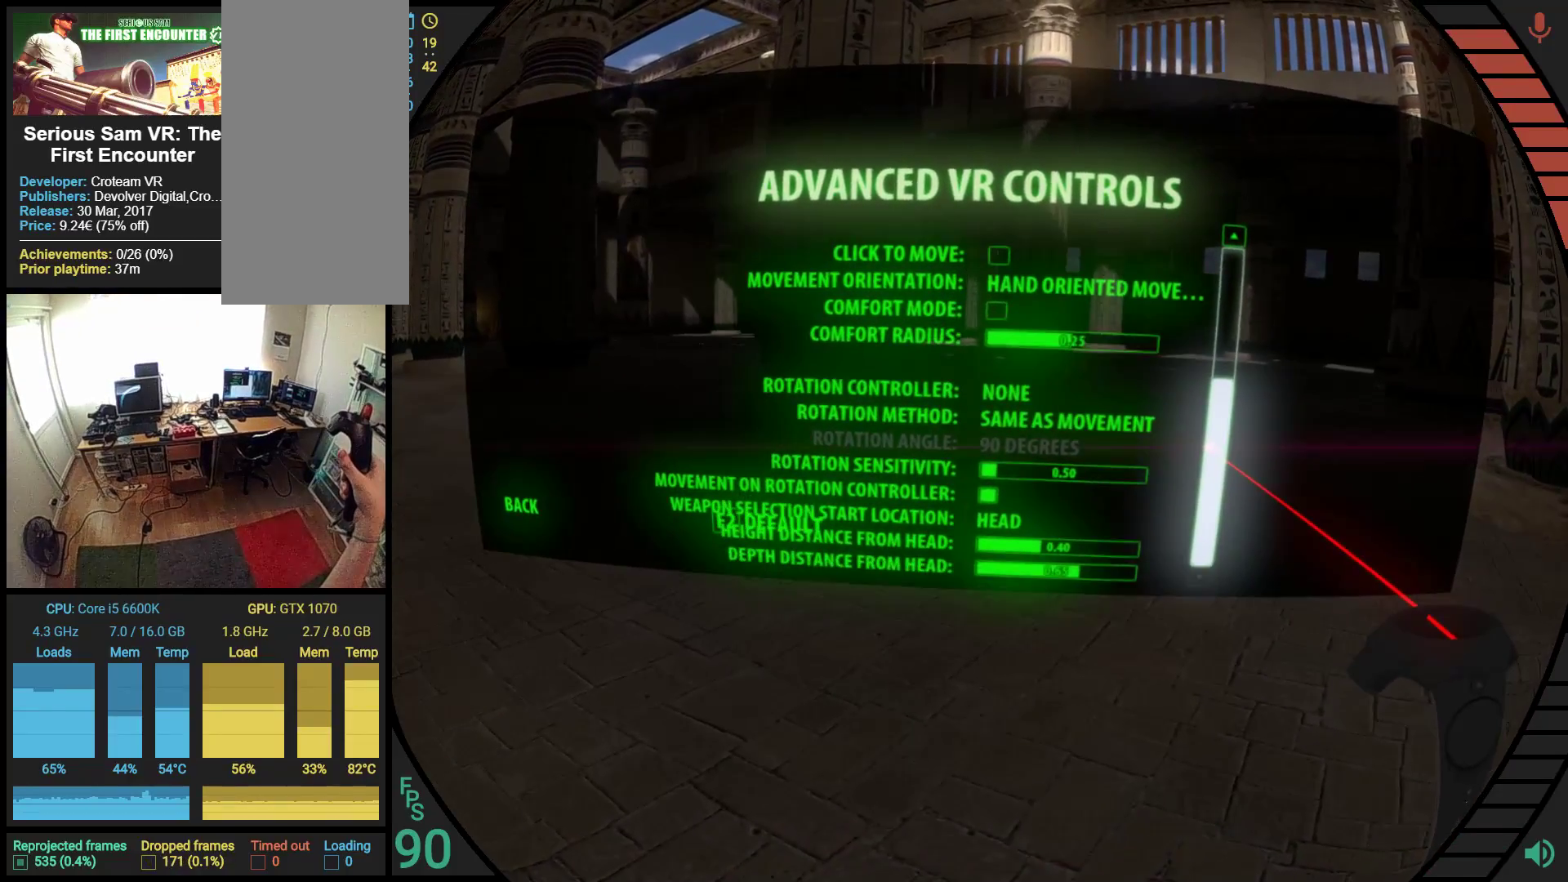
{"buttons": ["R1"], "left_stick": "center", "events": []}
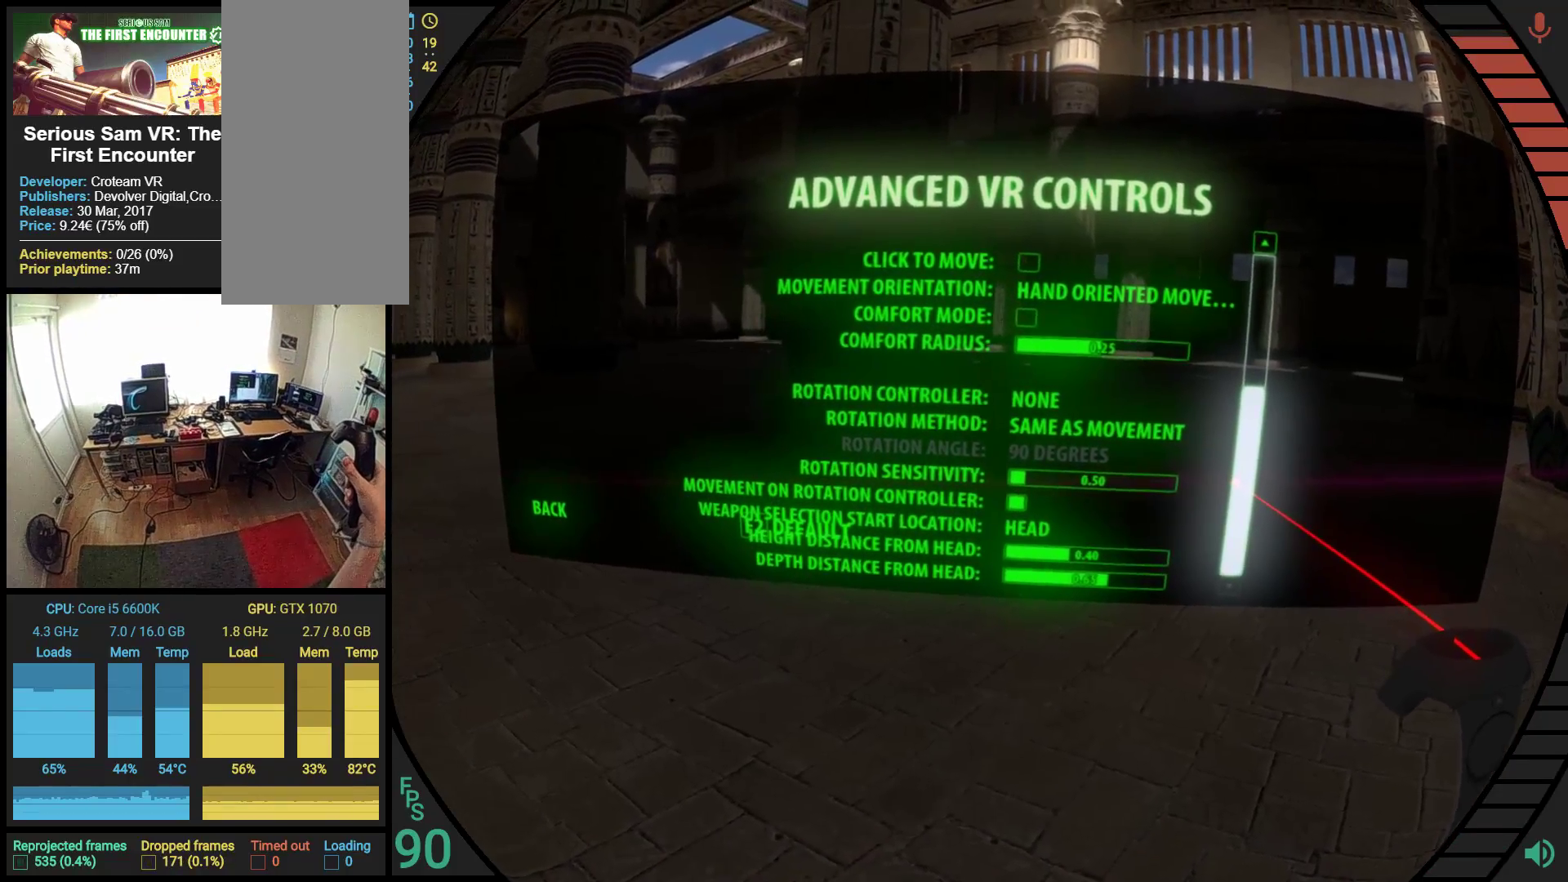
{"buttons": ["R1"], "left_stick": "center", "events": []}
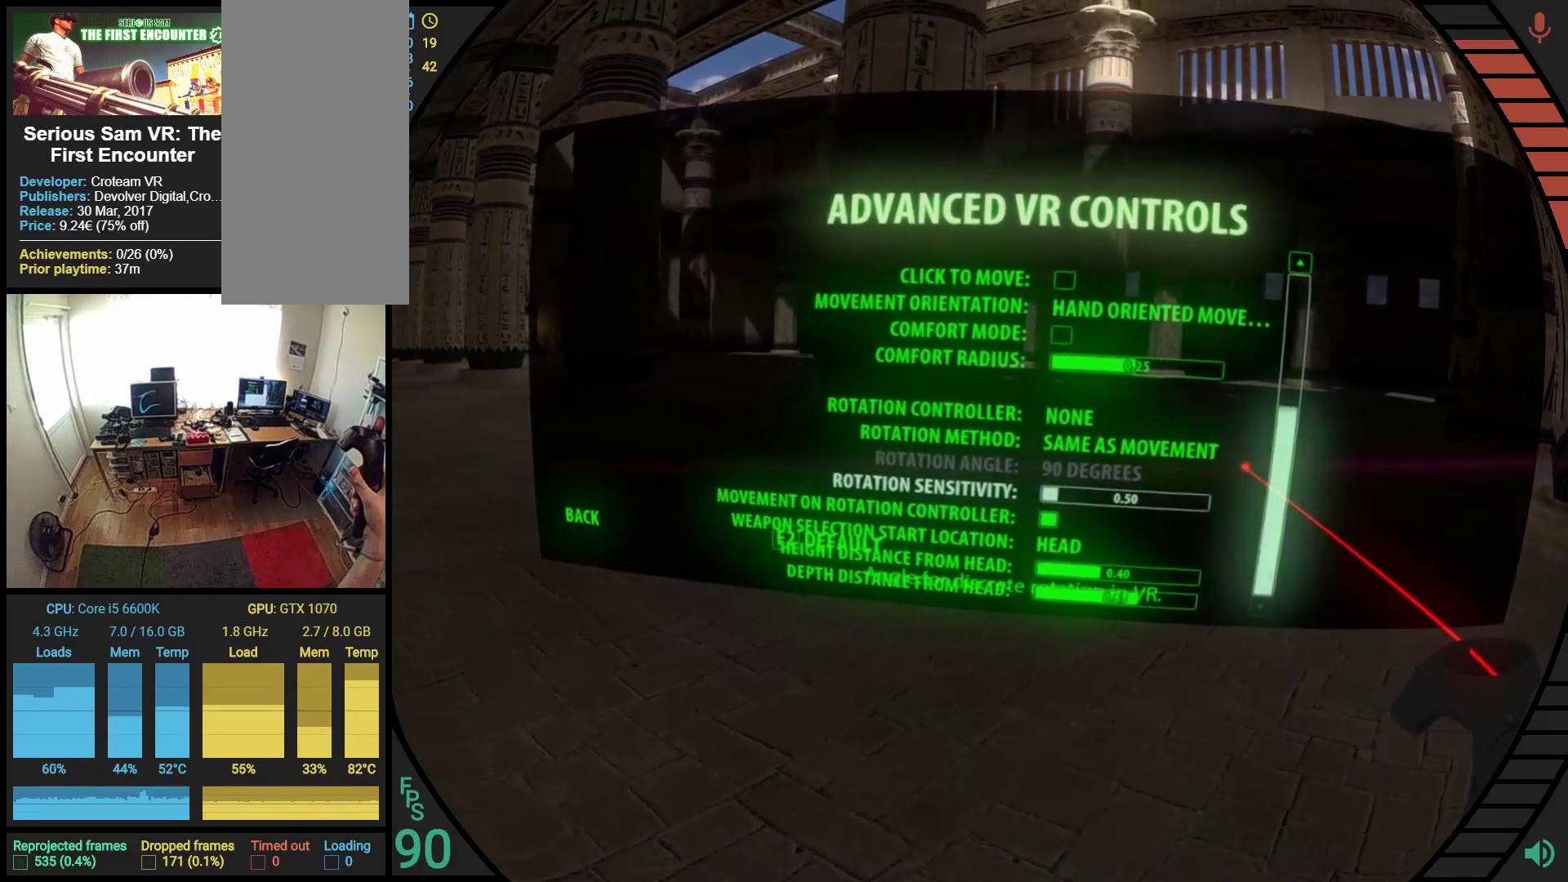
{"buttons": [], "left_stick": "center", "events": [[172, "R1", "up"]]}